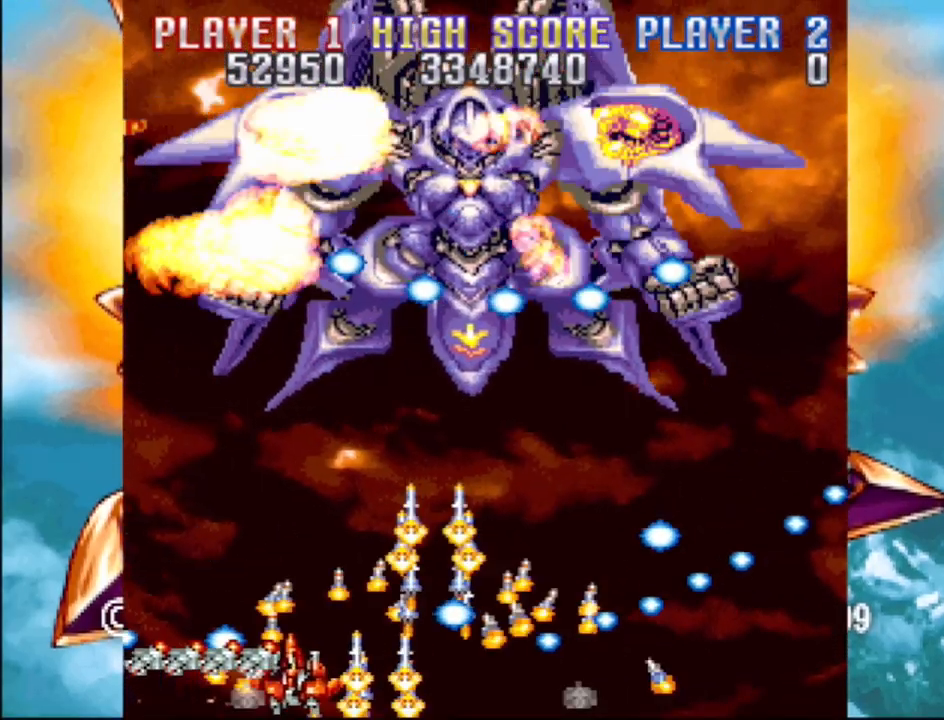
Gameplay with a controller (PlayStation layout); each line is a JSON object with the inputs held at the frame after it. "events" lists button and stick changes between this image and that frame as [ms after this image, input, new state], when the widget could be followed in between. Not read: L3 R3 left_stick right_stick.
{"buttons": [], "events": [[117, "DPAD_RIGHT", "up"], [300, "CROSS", "up"], [333, "DPAD_RIGHT", "down"], [350, "DPAD_UP", "down"], [450, "DPAD_UP", "up"], [467, "DPAD_RIGHT", "up"]]}
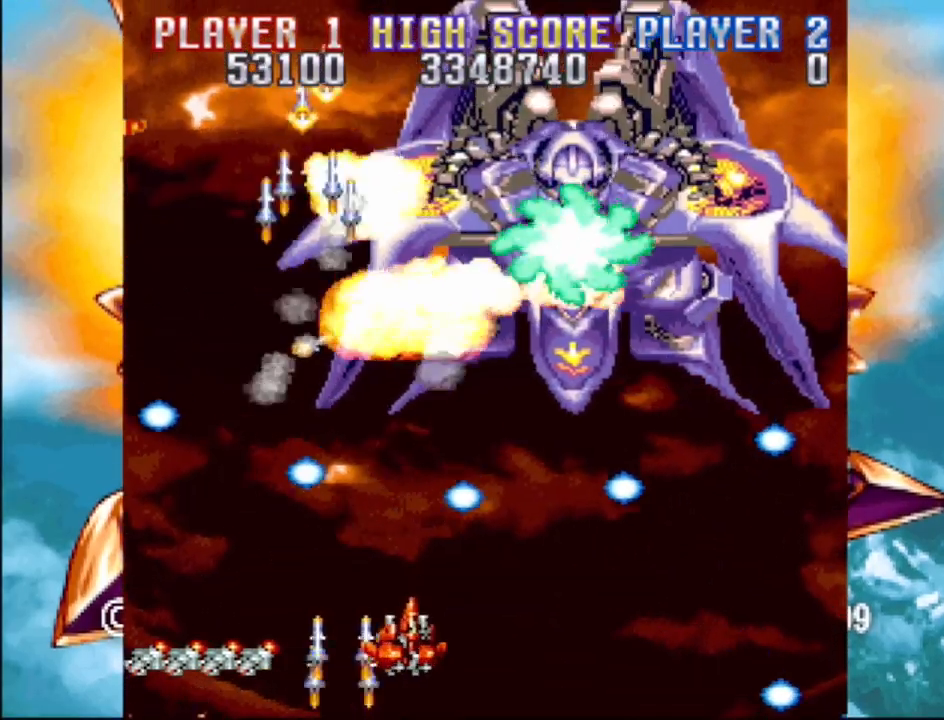
{"buttons": ["CROSS", "DPAD_RIGHT"], "events": [[50, "DPAD_LEFT", "down"], [167, "DPAD_LEFT", "up"], [300, "CROSS", "down"], [433, "DPAD_RIGHT", "down"]]}
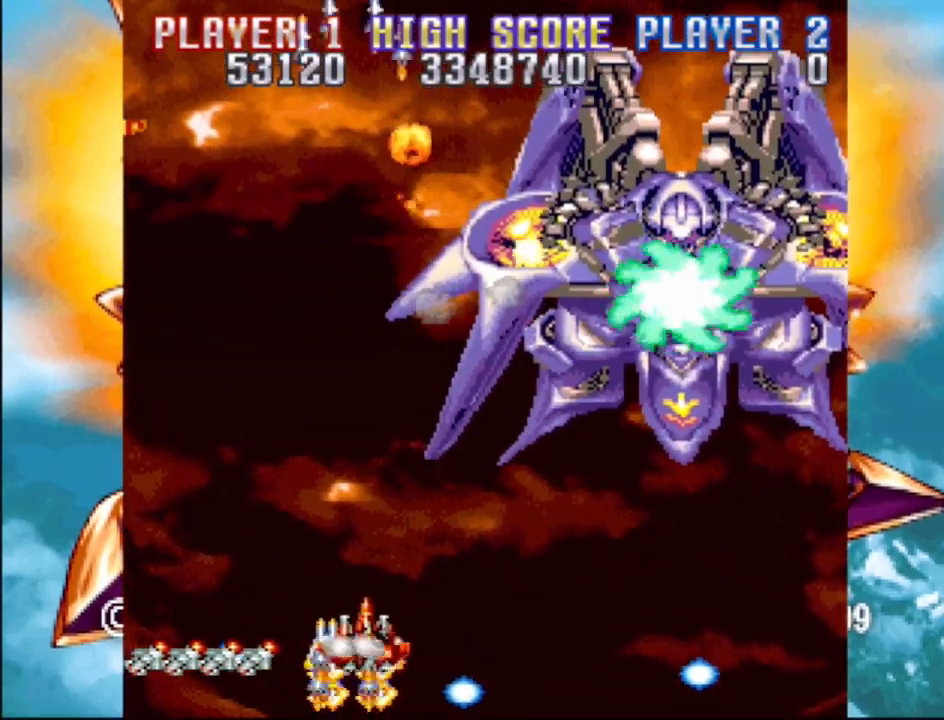
{"buttons": ["CROSS", "DPAD_UP", "DPAD_LEFT"], "events": [[267, "DPAD_RIGHT", "up"], [367, "DPAD_LEFT", "down"], [383, "DPAD_UP", "down"]]}
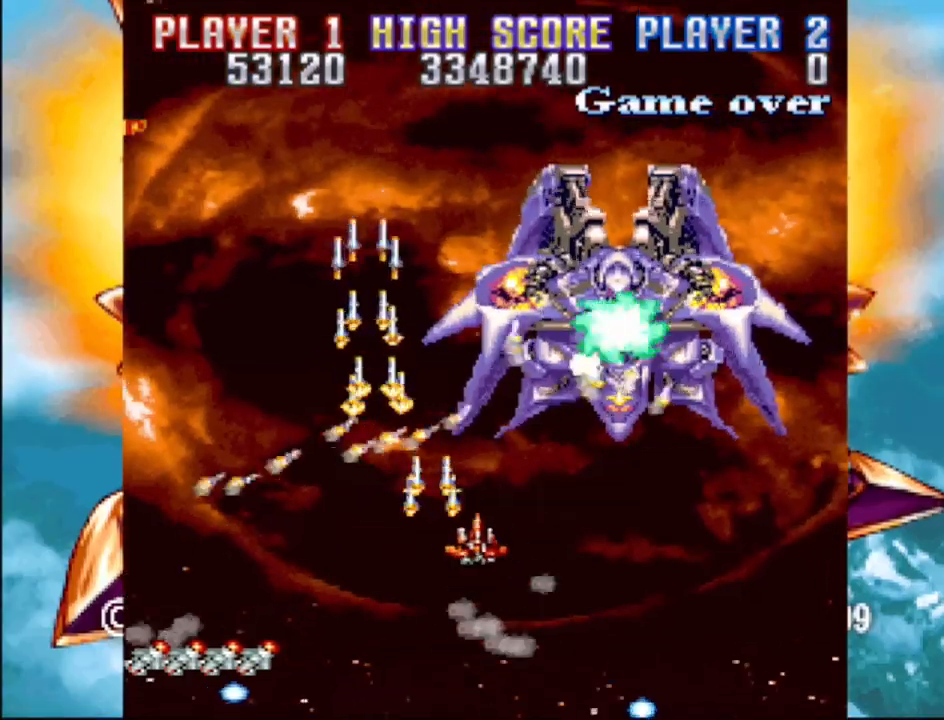
{"buttons": ["CROSS", "DPAD_UP", "DPAD_LEFT"], "events": [[33, "DPAD_LEFT", "up"], [67, "DPAD_RIGHT", "down"], [150, "DPAD_RIGHT", "up"], [150, "DPAD_UP", "up"], [200, "DPAD_LEFT", "down"], [233, "DPAD_UP", "down"]]}
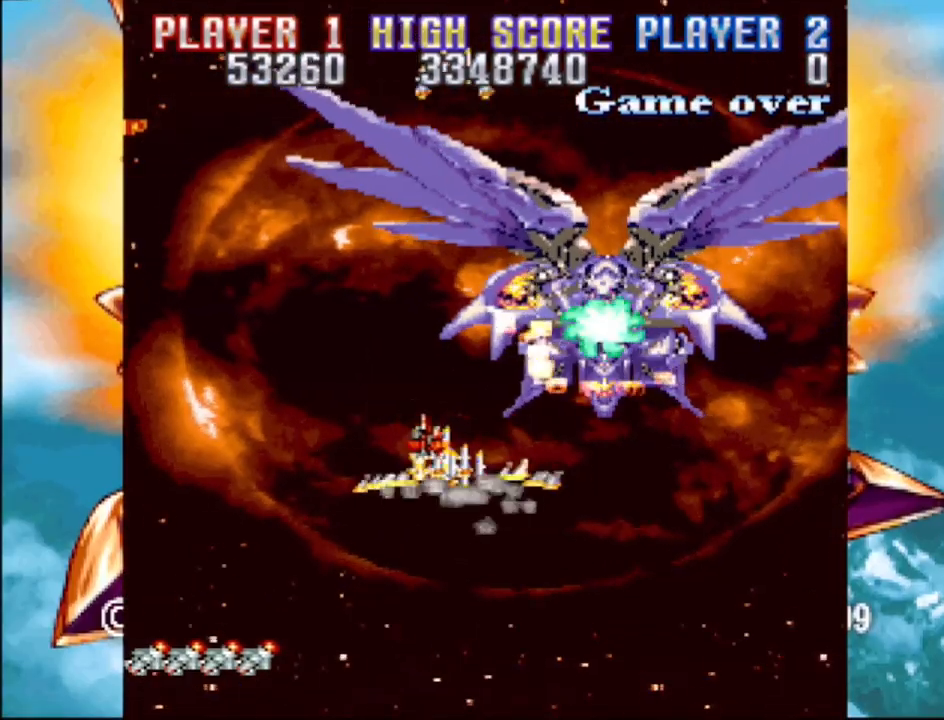
{"buttons": ["CROSS", "DPAD_UP", "DPAD_LEFT"], "events": []}
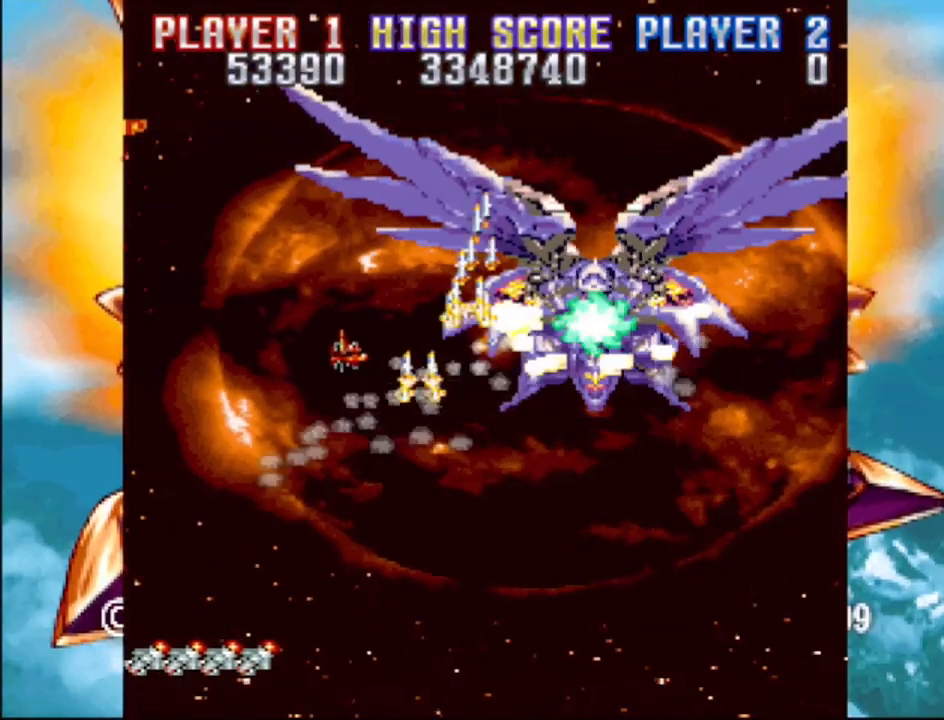
{"buttons": ["CROSS", "DPAD_UP", "DPAD_LEFT"], "events": []}
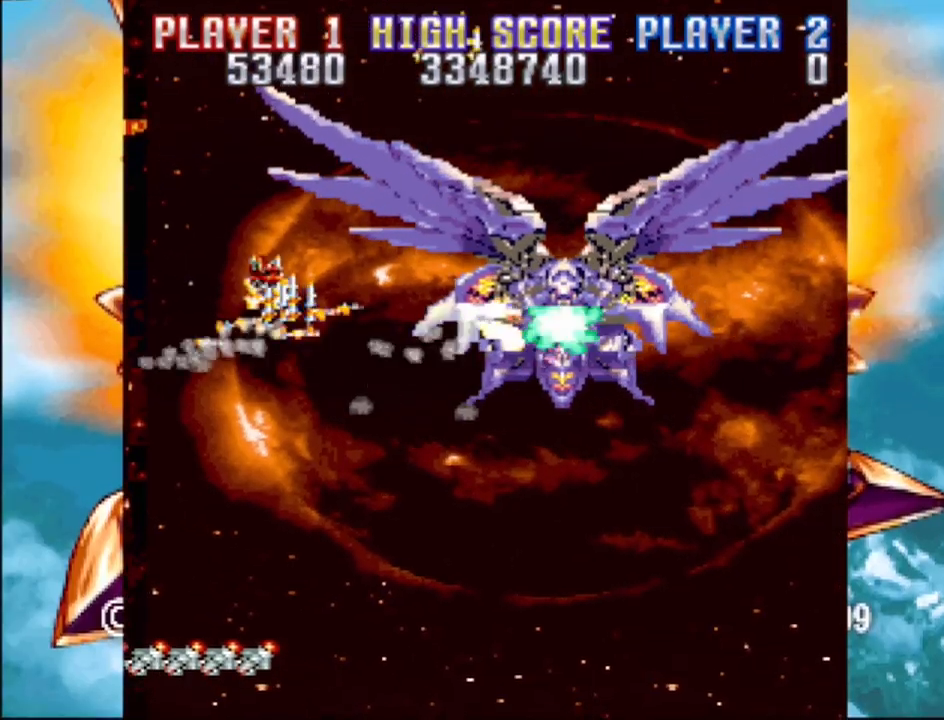
{"buttons": ["CROSS", "DPAD_UP", "DPAD_LEFT"], "events": []}
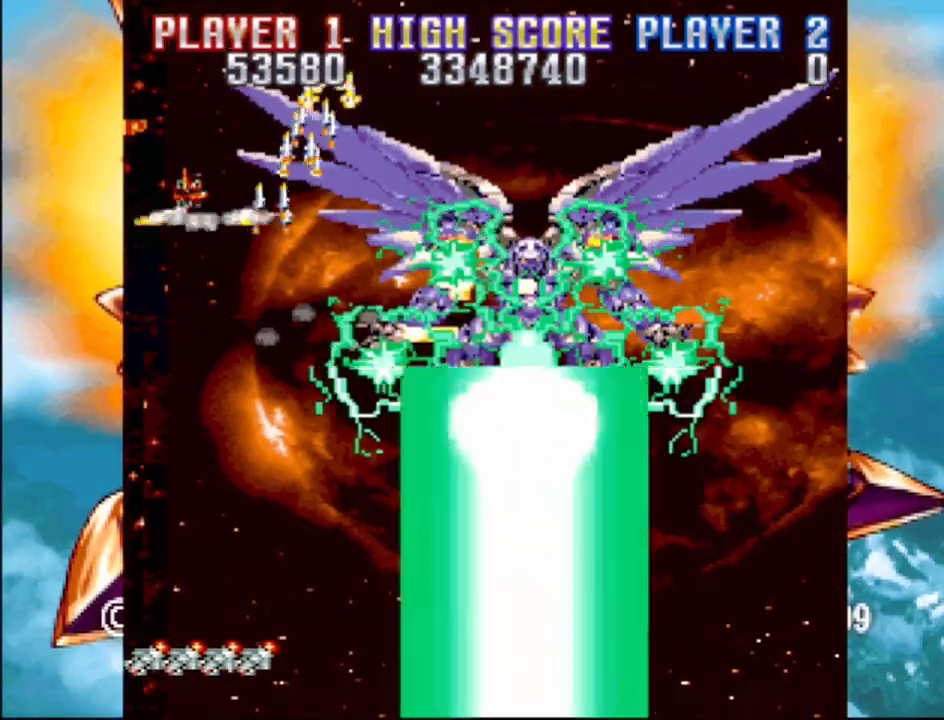
{"buttons": ["CROSS", "DPAD_UP", "DPAD_LEFT"], "events": []}
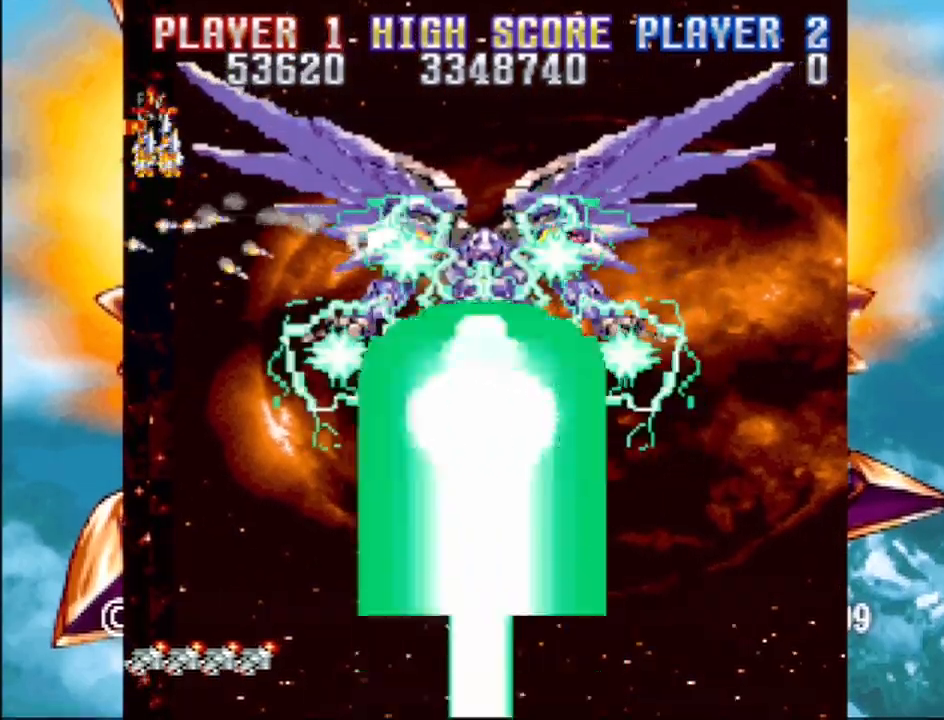
{"buttons": ["CROSS", "DPAD_UP", "DPAD_LEFT"], "events": []}
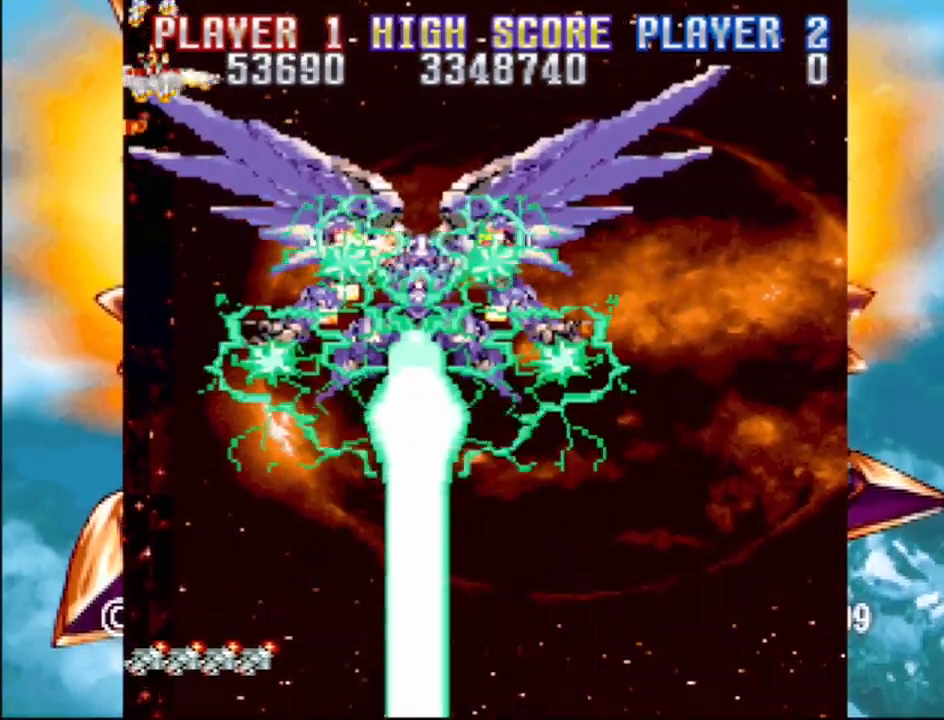
{"buttons": ["CROSS"], "events": [[183, "DPAD_LEFT", "up"], [183, "DPAD_UP", "up"]]}
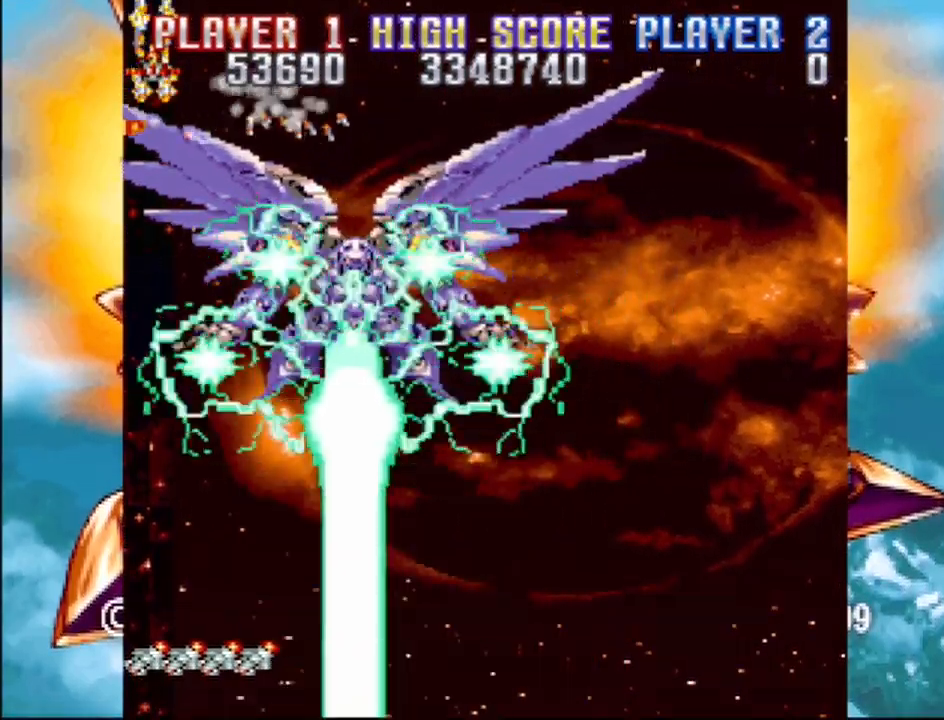
{"buttons": ["CROSS"], "events": []}
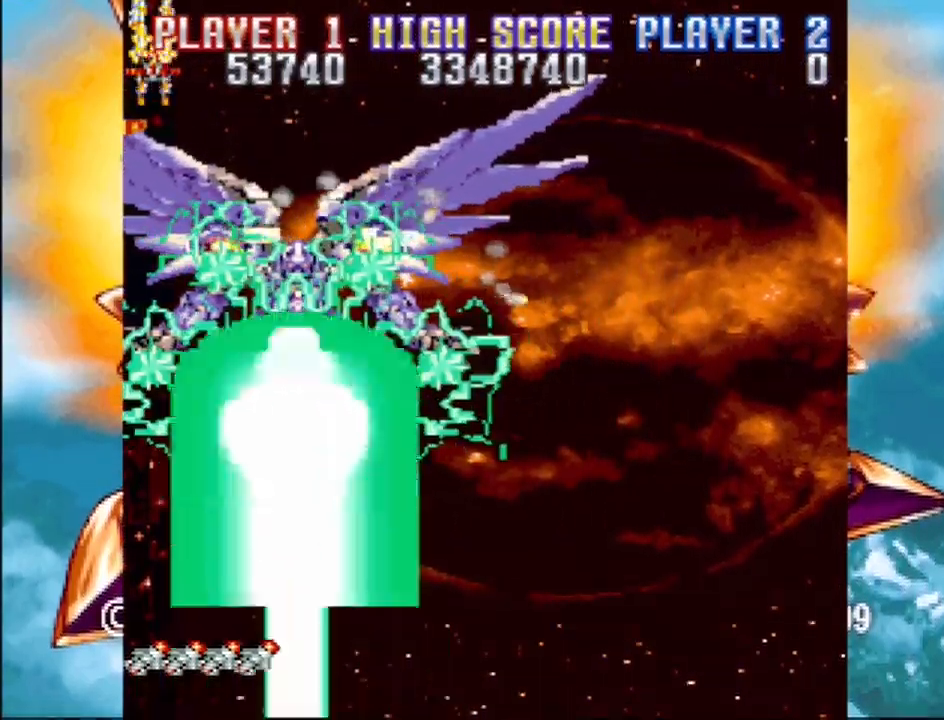
{"buttons": ["CROSS"], "events": []}
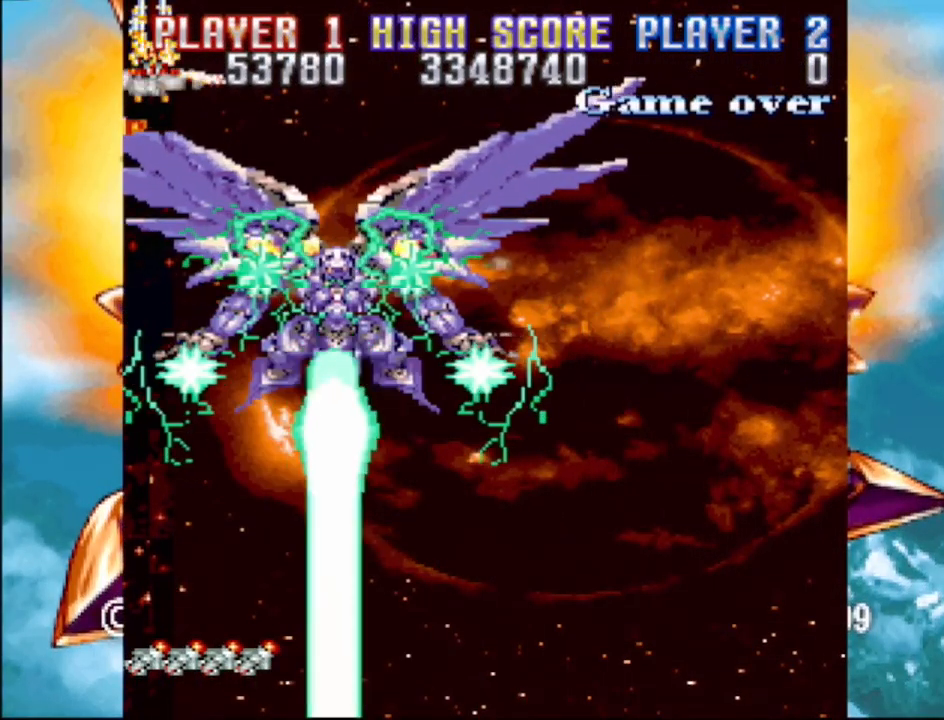
{"buttons": ["CROSS", "DPAD_DOWN"], "events": [[367, "DPAD_DOWN", "down"]]}
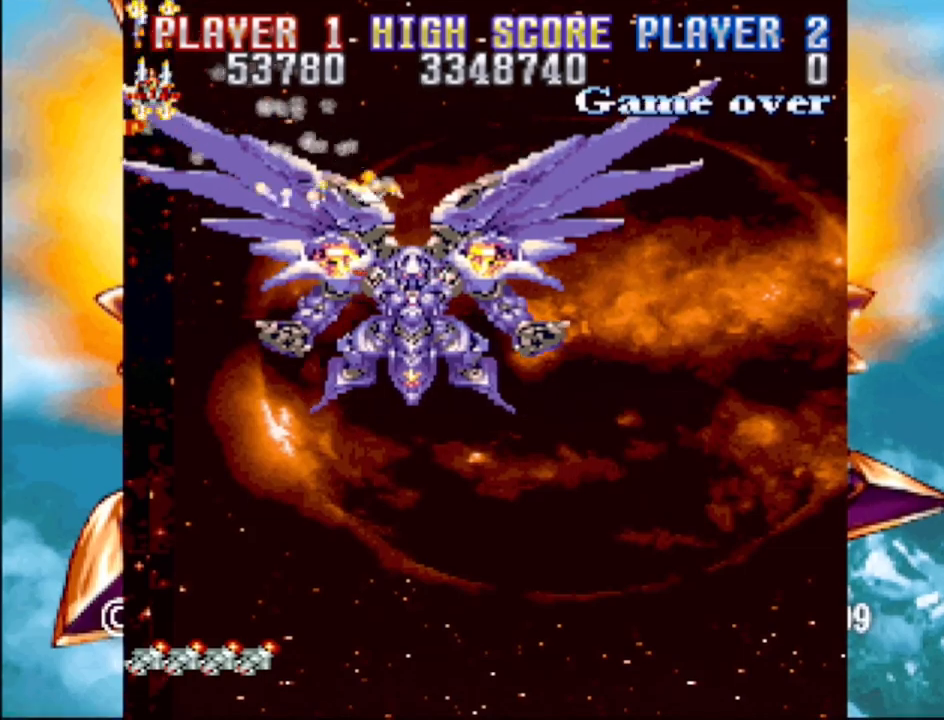
{"buttons": ["CROSS", "DPAD_DOWN"], "events": []}
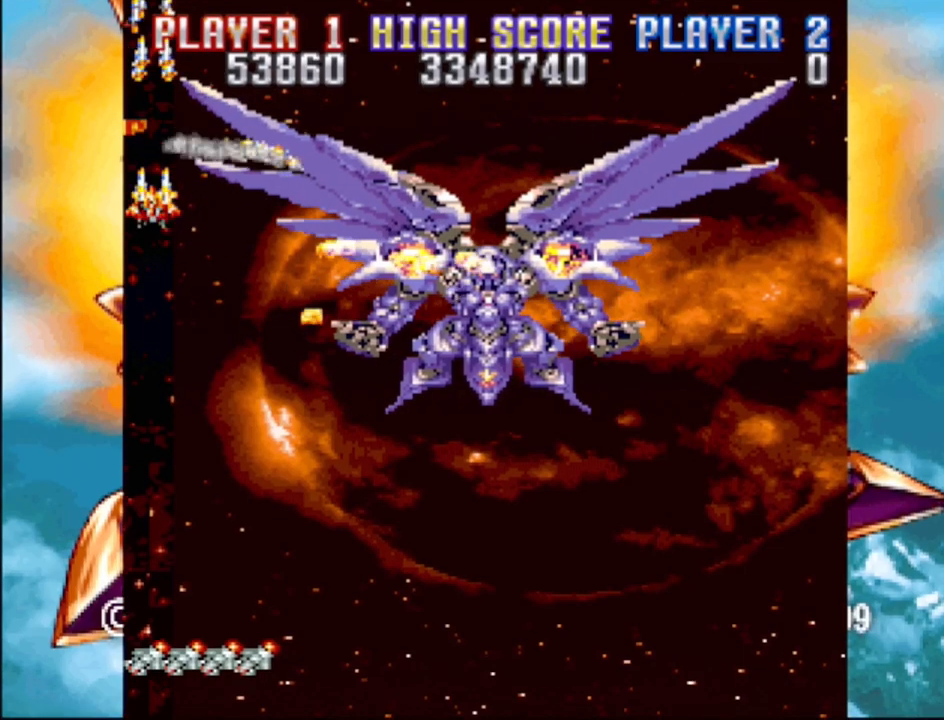
{"buttons": ["CROSS", "DPAD_DOWN", "DPAD_RIGHT"], "events": [[33, "DPAD_RIGHT", "down"], [133, "DPAD_RIGHT", "up"], [250, "DPAD_RIGHT", "down"]]}
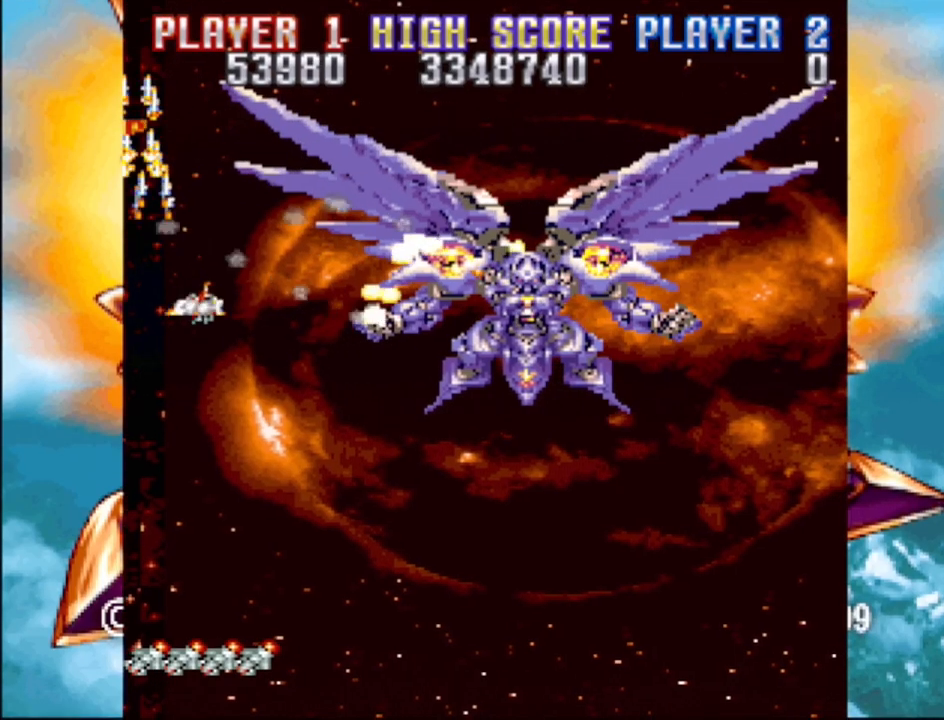
{"buttons": ["CROSS", "DPAD_DOWN", "DPAD_RIGHT"], "events": []}
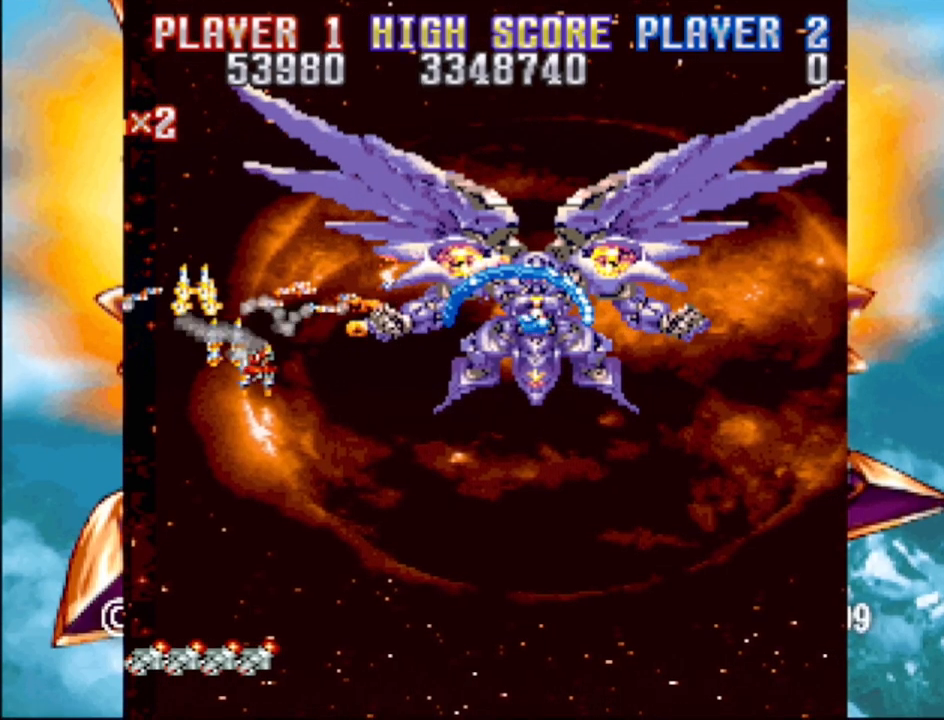
{"buttons": ["CROSS", "DPAD_DOWN"], "events": [[33, "DPAD_RIGHT", "up"], [233, "DPAD_LEFT", "down"], [267, "DPAD_DOWN", "up"], [283, "DPAD_DOWN", "down"], [333, "DPAD_LEFT", "up"], [383, "DPAD_RIGHT", "down"], [483, "DPAD_RIGHT", "up"]]}
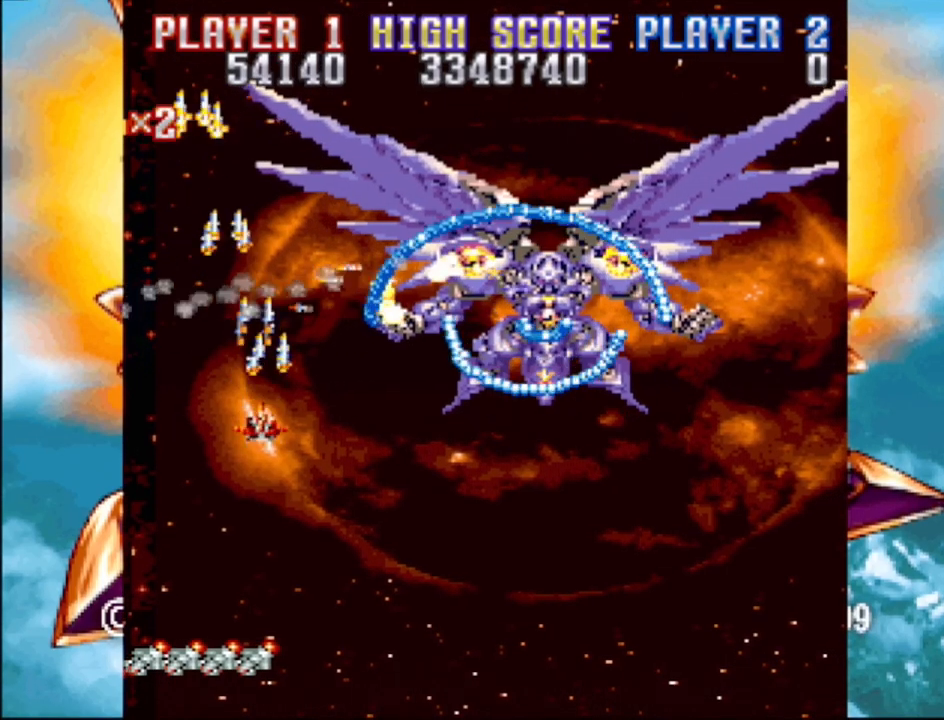
{"buttons": ["CROSS", "DPAD_UP", "DPAD_LEFT"], "events": [[17, "DPAD_DOWN", "up"], [200, "DPAD_LEFT", "down"], [233, "DPAD_UP", "down"]]}
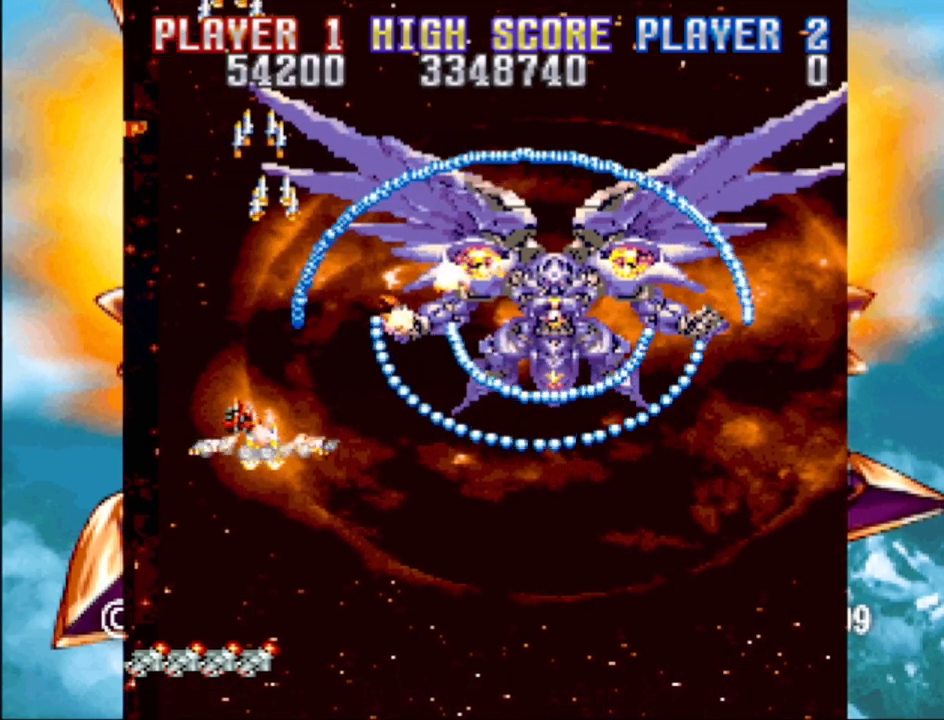
{"buttons": ["CROSS", "DPAD_UP"], "events": [[233, "DPAD_LEFT", "up"], [267, "DPAD_UP", "up"], [400, "DPAD_UP", "down"], [450, "DPAD_LEFT", "down"], [500, "DPAD_LEFT", "up"]]}
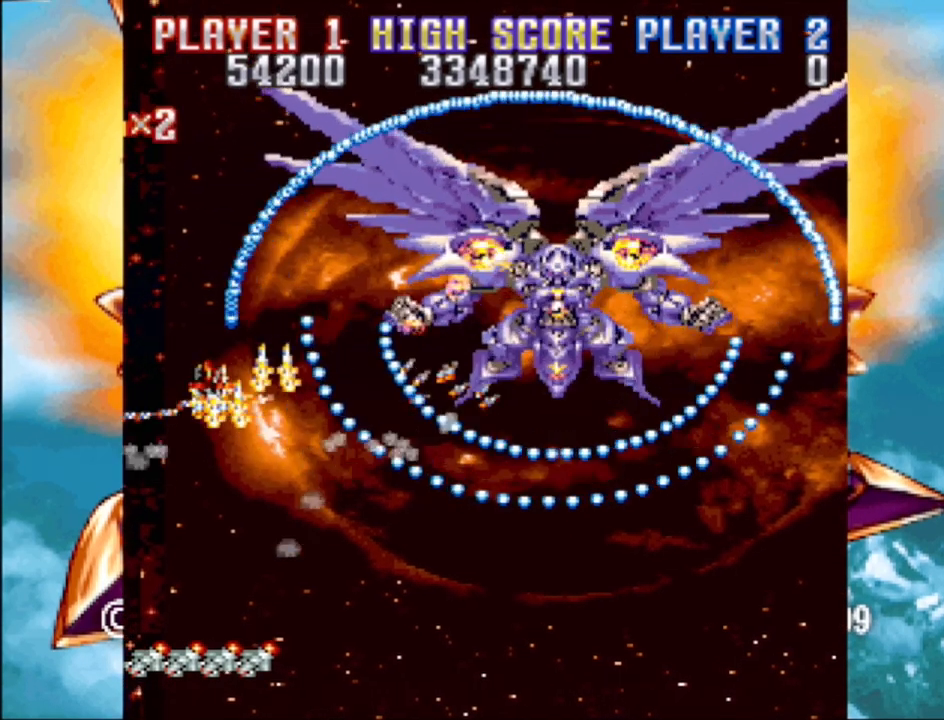
{"buttons": ["CROSS", "DPAD_UP"], "events": [[33, "DPAD_UP", "up"], [167, "DPAD_UP", "down"], [200, "DPAD_LEFT", "down"], [233, "DPAD_LEFT", "up"], [233, "DPAD_UP", "up"], [383, "DPAD_UP", "down"], [400, "DPAD_LEFT", "down"], [483, "DPAD_LEFT", "up"]]}
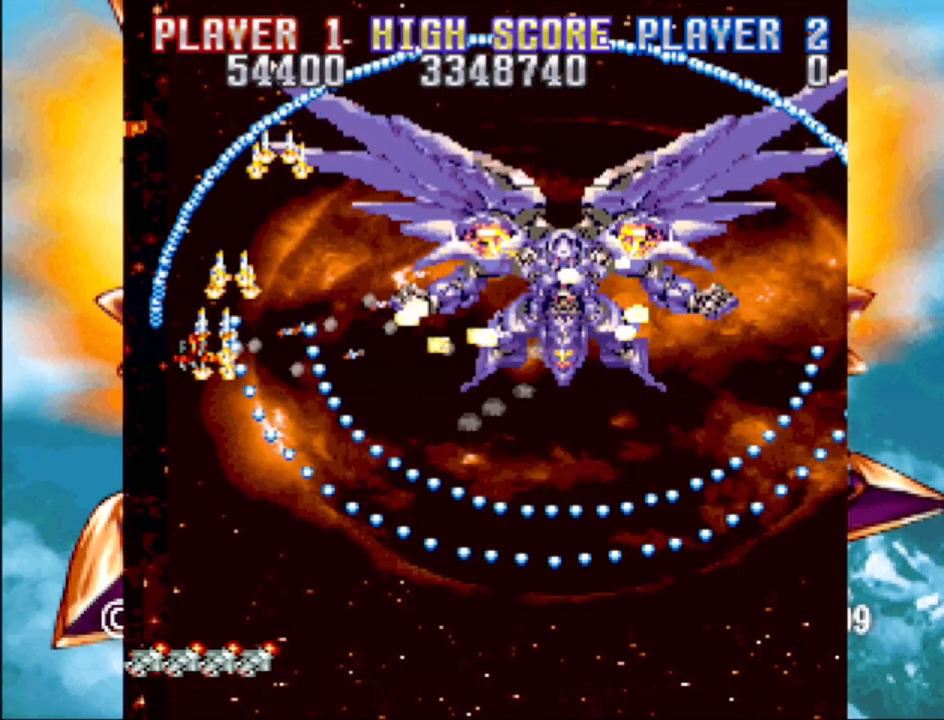
{"buttons": ["CROSS", "DPAD_UP"], "events": [[83, "DPAD_LEFT", "down"], [483, "DPAD_LEFT", "up"]]}
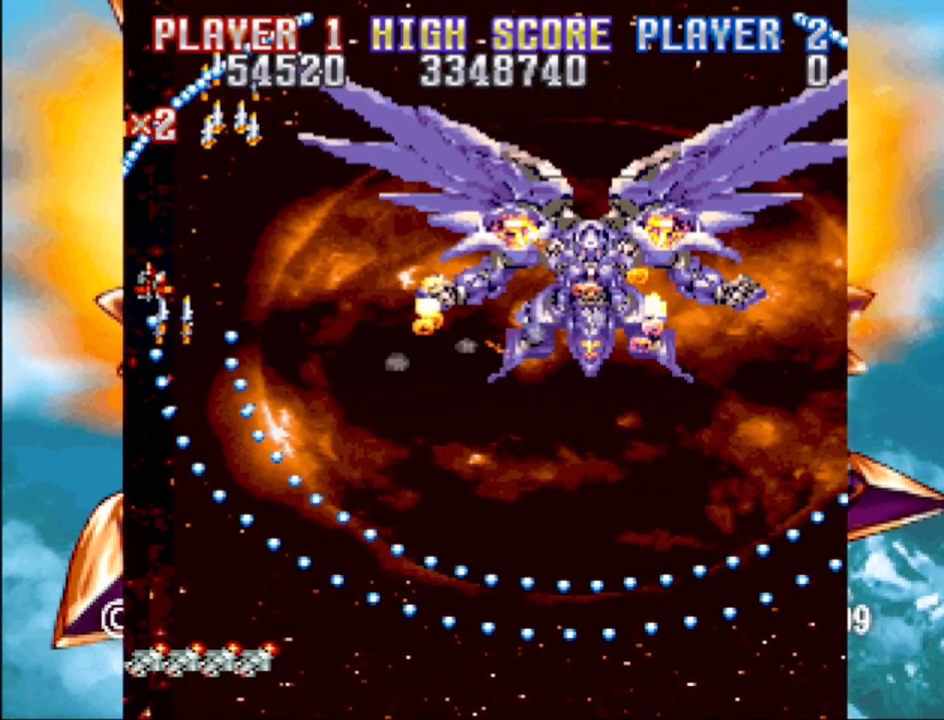
{"buttons": ["CROSS", "DPAD_DOWN", "DPAD_RIGHT"], "events": [[17, "DPAD_RIGHT", "down"], [100, "DPAD_UP", "up"], [117, "DPAD_DOWN", "down"]]}
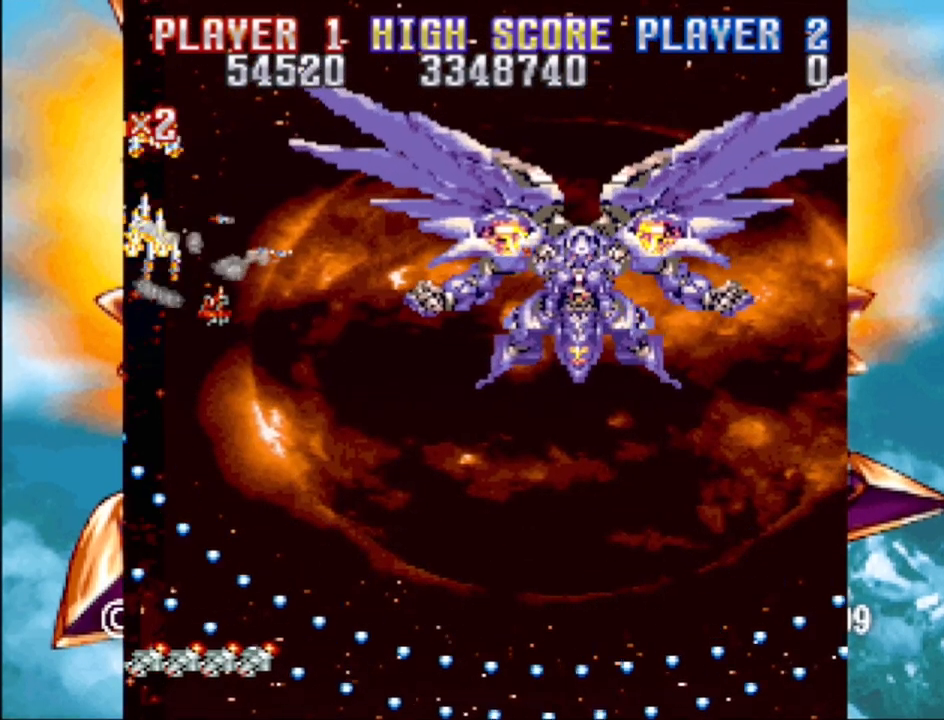
{"buttons": ["CROSS", "DPAD_DOWN", "DPAD_RIGHT"], "events": []}
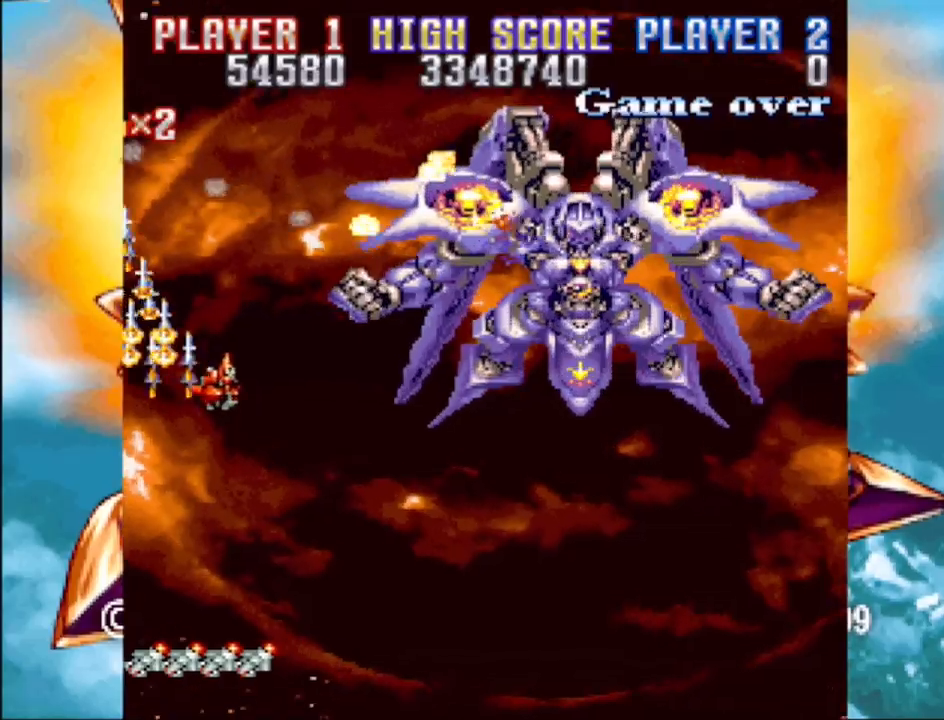
{"buttons": ["CROSS", "DPAD_RIGHT"], "events": [[333, "DPAD_DOWN", "up"], [417, "DPAD_UP", "down"], [500, "DPAD_UP", "up"]]}
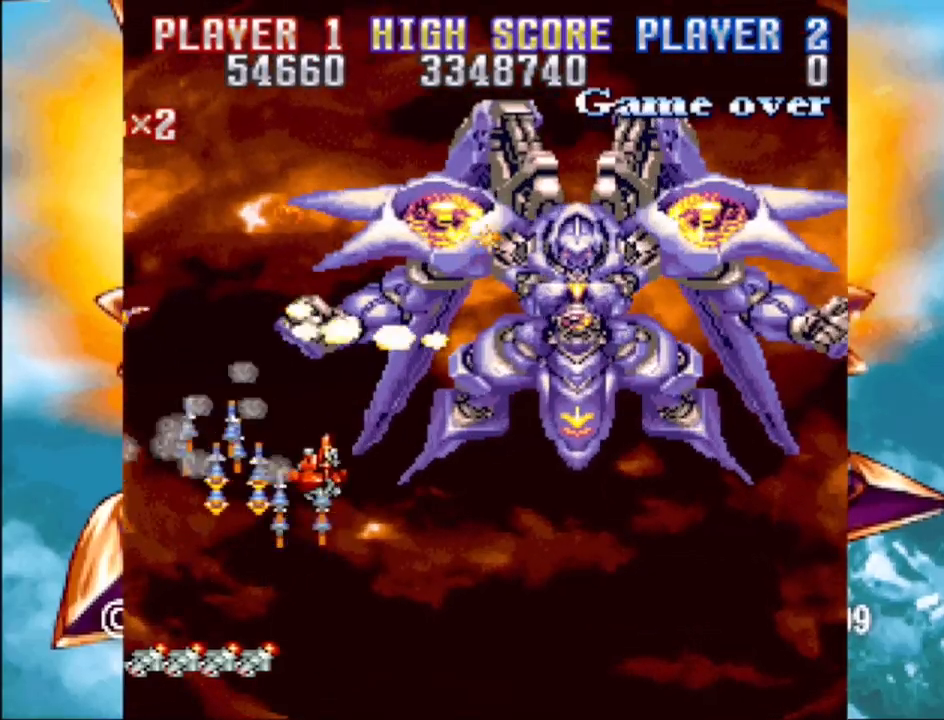
{"buttons": ["CROSS", "DPAD_DOWN", "DPAD_LEFT"], "events": [[350, "DPAD_DOWN", "down"], [433, "DPAD_RIGHT", "up"], [467, "DPAD_LEFT", "down"]]}
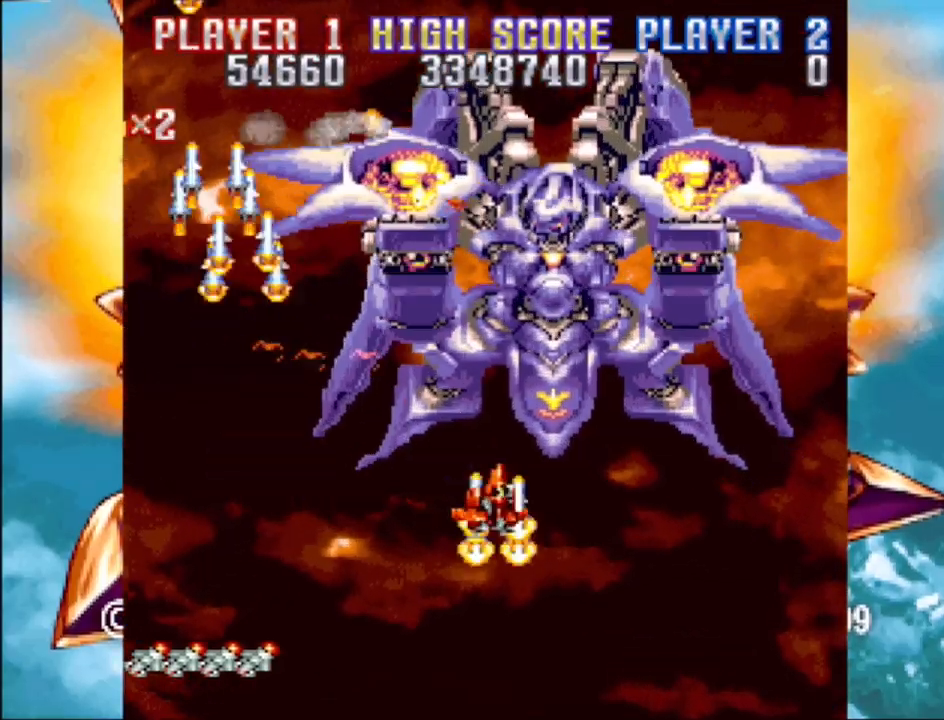
{"buttons": ["CROSS"], "events": [[50, "DPAD_LEFT", "up"], [67, "DPAD_RIGHT", "down"], [450, "DPAD_DOWN", "up"], [450, "DPAD_RIGHT", "up"]]}
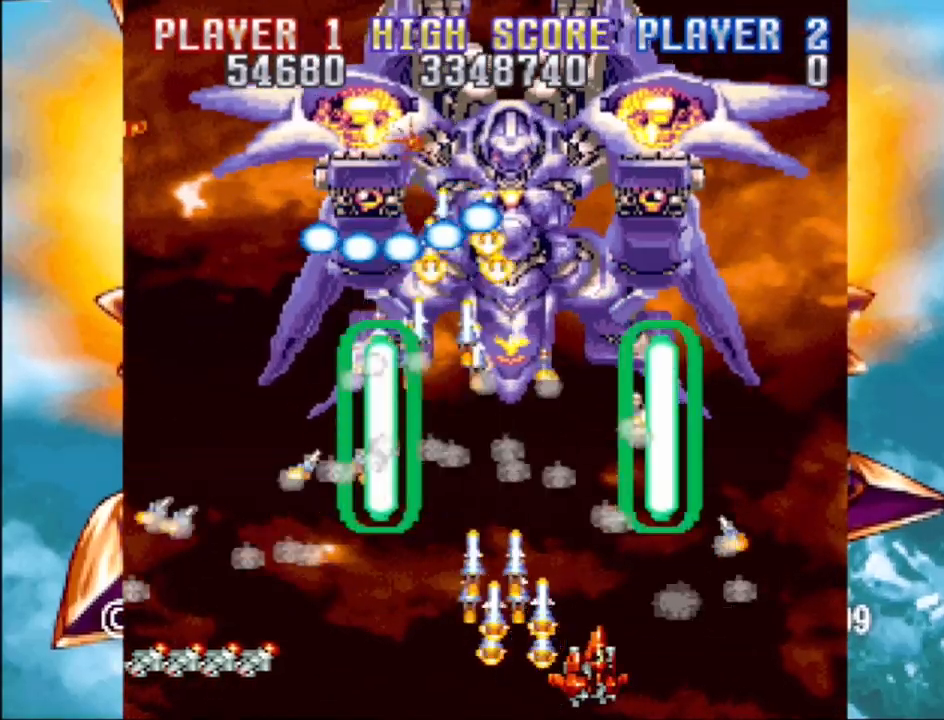
{"buttons": ["CROSS"], "events": [[17, "DPAD_LEFT", "down"], [150, "DPAD_LEFT", "up"], [317, "DPAD_RIGHT", "down"], [400, "DPAD_RIGHT", "up"]]}
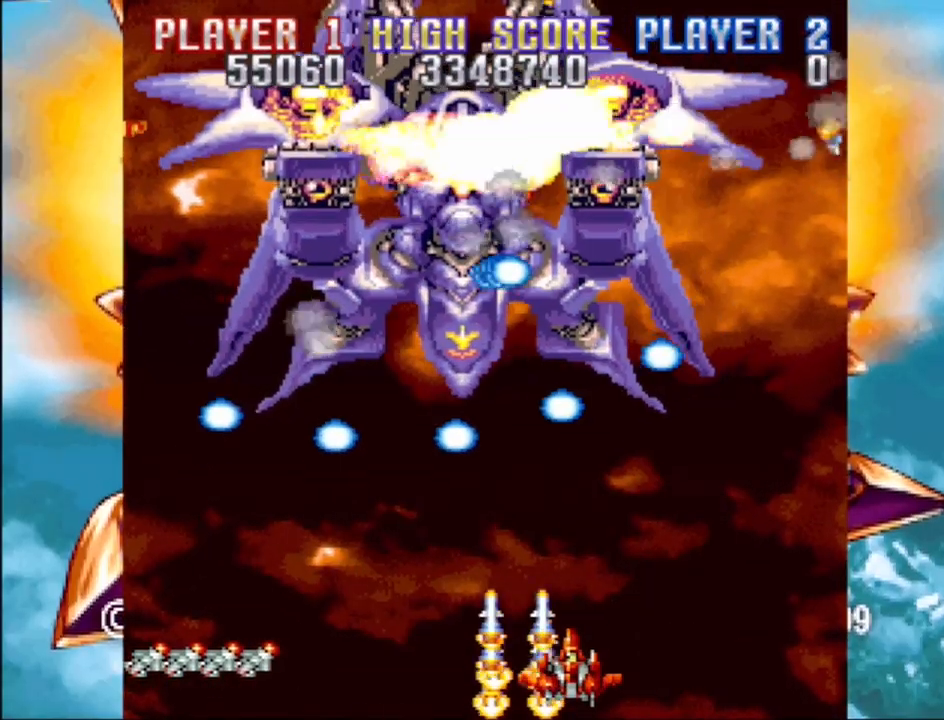
{"buttons": ["CROSS", "DPAD_LEFT"], "events": [[17, "DPAD_LEFT", "down"], [200, "DPAD_LEFT", "up"], [483, "DPAD_LEFT", "down"]]}
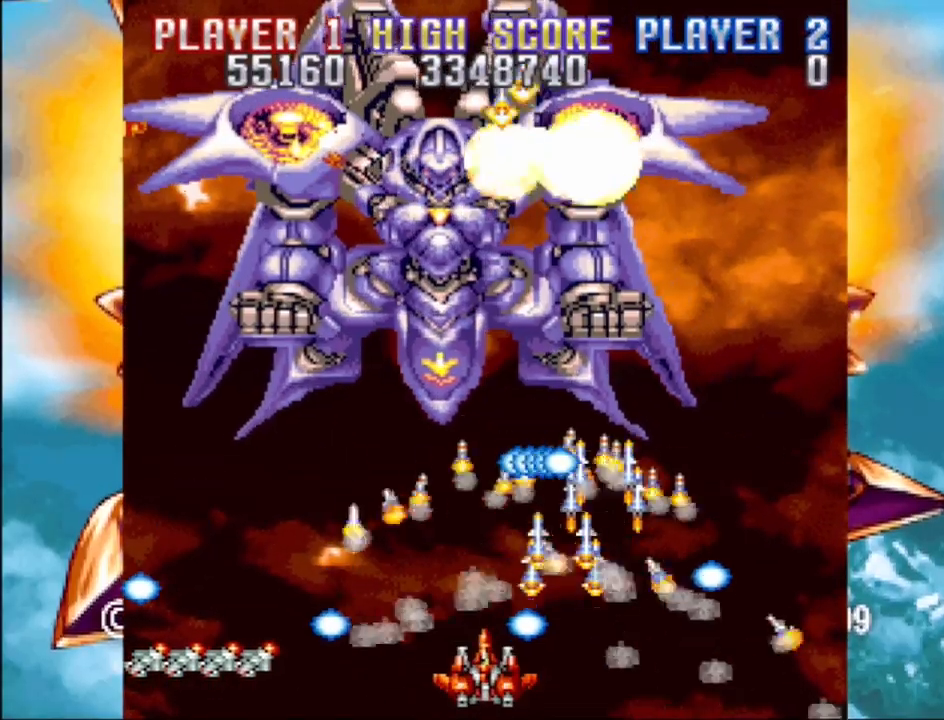
{"buttons": ["CROSS", "DPAD_RIGHT"], "events": [[67, "DPAD_LEFT", "up"], [200, "DPAD_LEFT", "down"], [417, "DPAD_LEFT", "up"], [467, "DPAD_RIGHT", "down"]]}
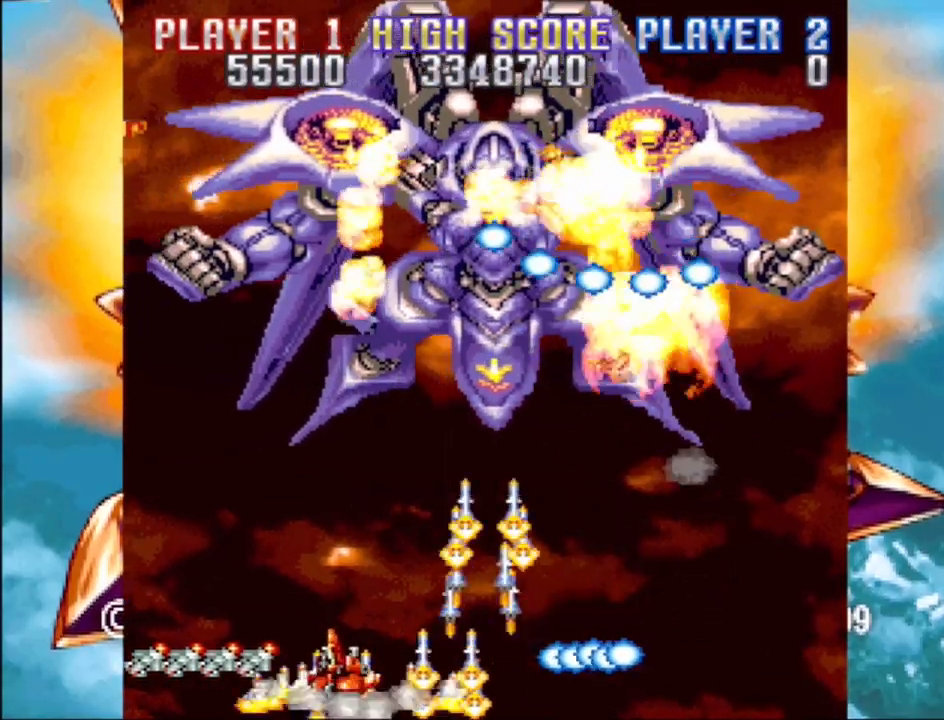
{"buttons": ["CROSS", "DPAD_RIGHT"], "events": [[183, "DPAD_RIGHT", "up"], [450, "DPAD_RIGHT", "down"]]}
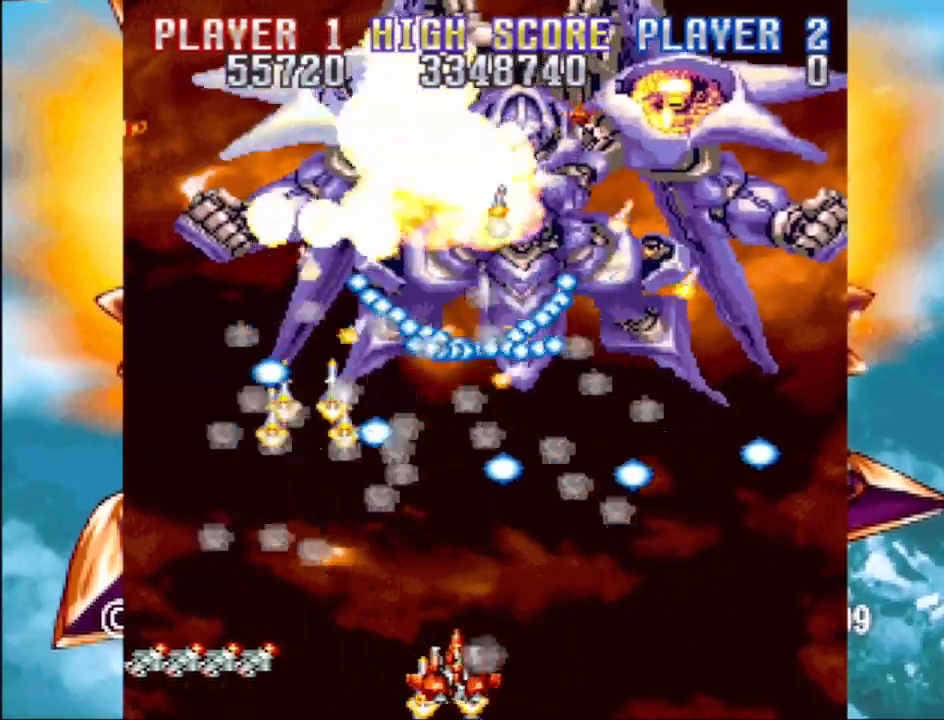
{"buttons": ["CROSS"], "events": [[67, "DPAD_RIGHT", "up"], [317, "DPAD_RIGHT", "down"], [400, "DPAD_RIGHT", "up"]]}